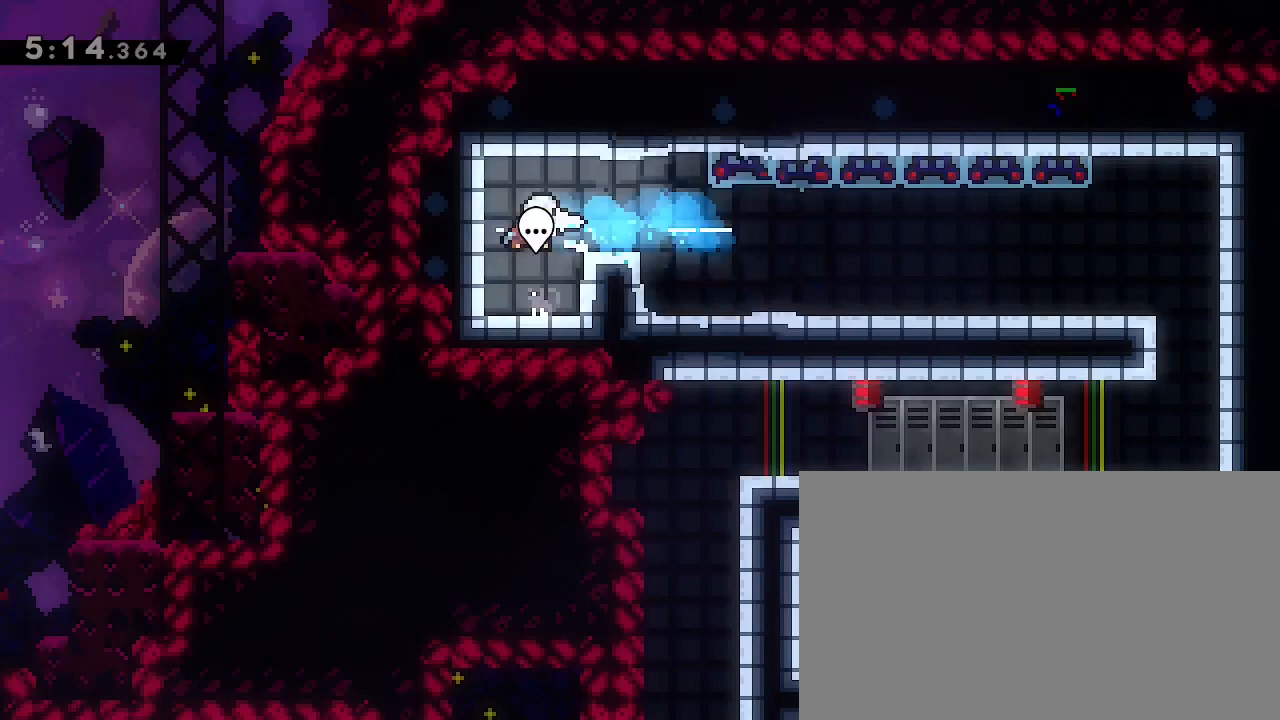
Gameplay with a controller (Xbox layout); each line is a JSON object with the inputs held at the frame after it (dt_ms = milliseconds from this image to that frame). "events" lists button and stick changes between this image and that frame as [ms after this image, input, new state], when the widget could be followed in between. Not read: L1 L2 L3 R1 R2 R3 SELECT START.
{"dt_ms": 500, "buttons": [], "left_stick": "right", "right_stick": "left", "events": [[67, "right_stick", "center"], [100, "left_stick", "center"], [167, "left_stick", "left"], [233, "right_stick", "left"], [333, "left_stick", "center"], [333, "right_stick", "center"], [433, "left_stick", "right"], [467, "right_stick", "left"]]}
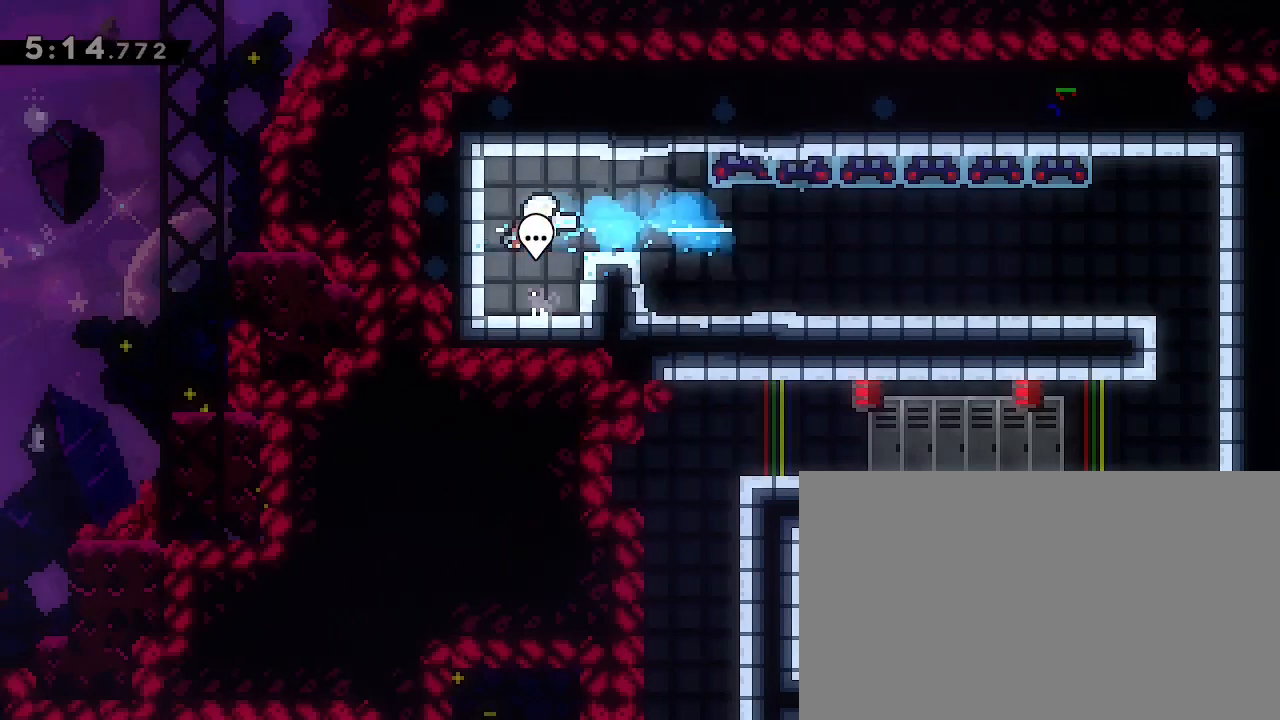
{"dt_ms": 500, "buttons": [], "left_stick": "right", "right_stick": "left", "events": [[100, "right_stick", "center"], [133, "left_stick", "center"], [200, "left_stick", "left"], [233, "right_stick", "left"], [367, "left_stick", "center"], [367, "right_stick", "center"], [467, "left_stick", "right"], [500, "right_stick", "left"]]}
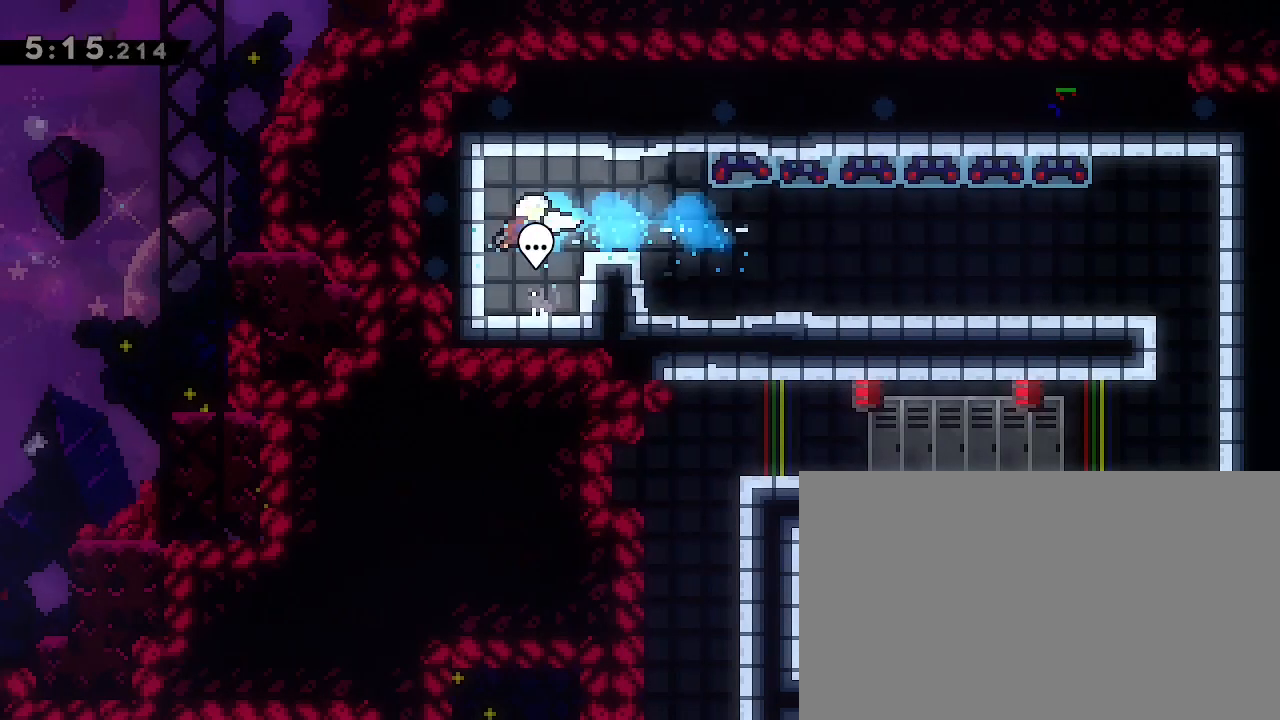
{"dt_ms": 500, "buttons": [], "left_stick": "right", "right_stick": "left", "events": [[133, "right_stick", "center"], [167, "left_stick", "center"], [233, "left_stick", "left"], [267, "right_stick", "left"], [400, "left_stick", "center"], [400, "right_stick", "center"], [500, "left_stick", "right"], [500, "right_stick", "left"]]}
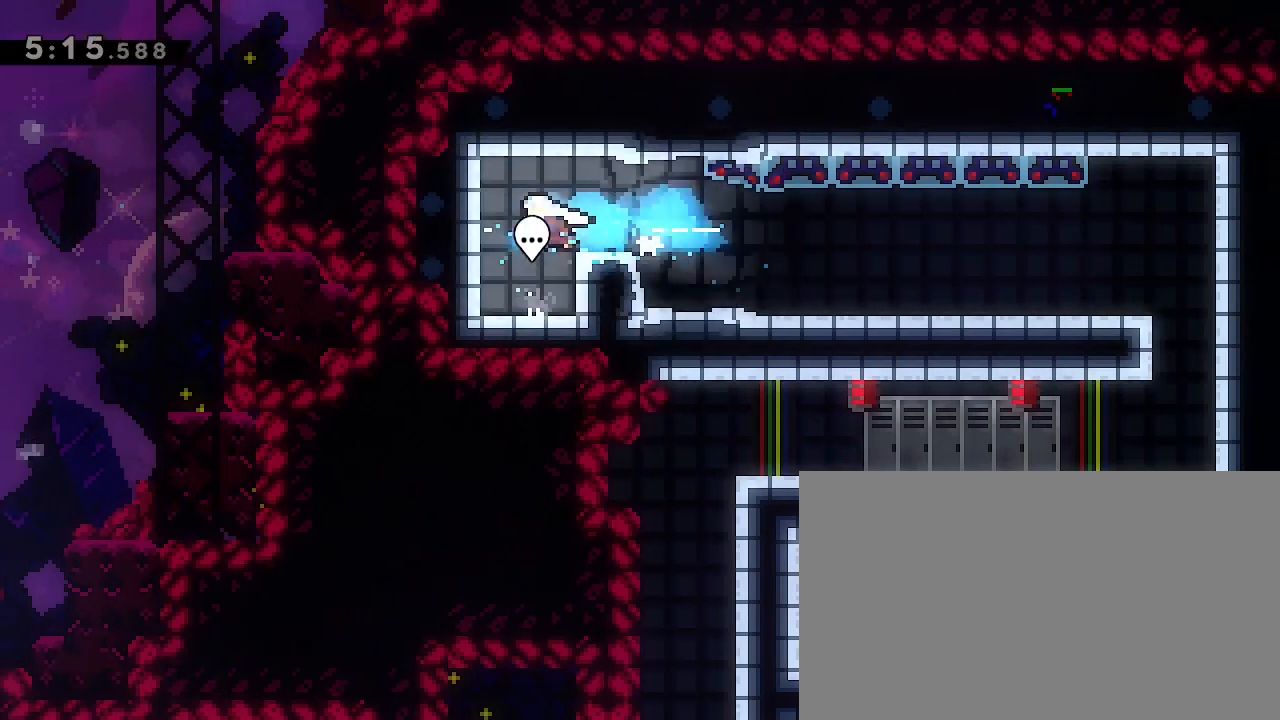
{"dt_ms": 1000, "buttons": [], "left_stick": "center", "right_stick": "center", "events": [[133, "right_stick", "center"], [167, "left_stick", "center"], [233, "left_stick", "left"], [300, "right_stick", "left"], [433, "left_stick", "center"], [433, "right_stick", "center"], [500, "left_stick", "right"], [533, "right_stick", "left"], [667, "right_stick", "center"], [700, "left_stick", "center"], [767, "left_stick", "left"], [833, "right_stick", "left"], [933, "right_stick", "center"], [1000, "left_stick", "center"]]}
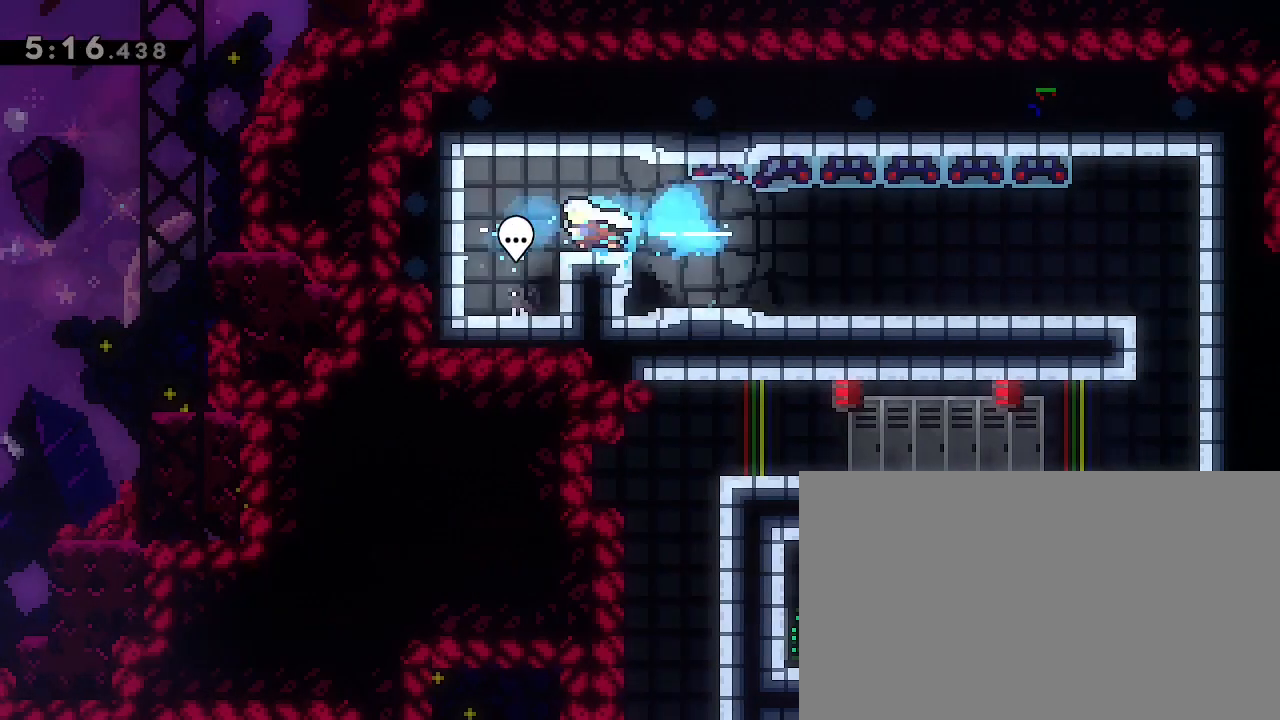
{"dt_ms": 500, "buttons": [], "left_stick": "center", "right_stick": "center", "events": [[233, "left_stick", "right"], [333, "left_stick", "center"]]}
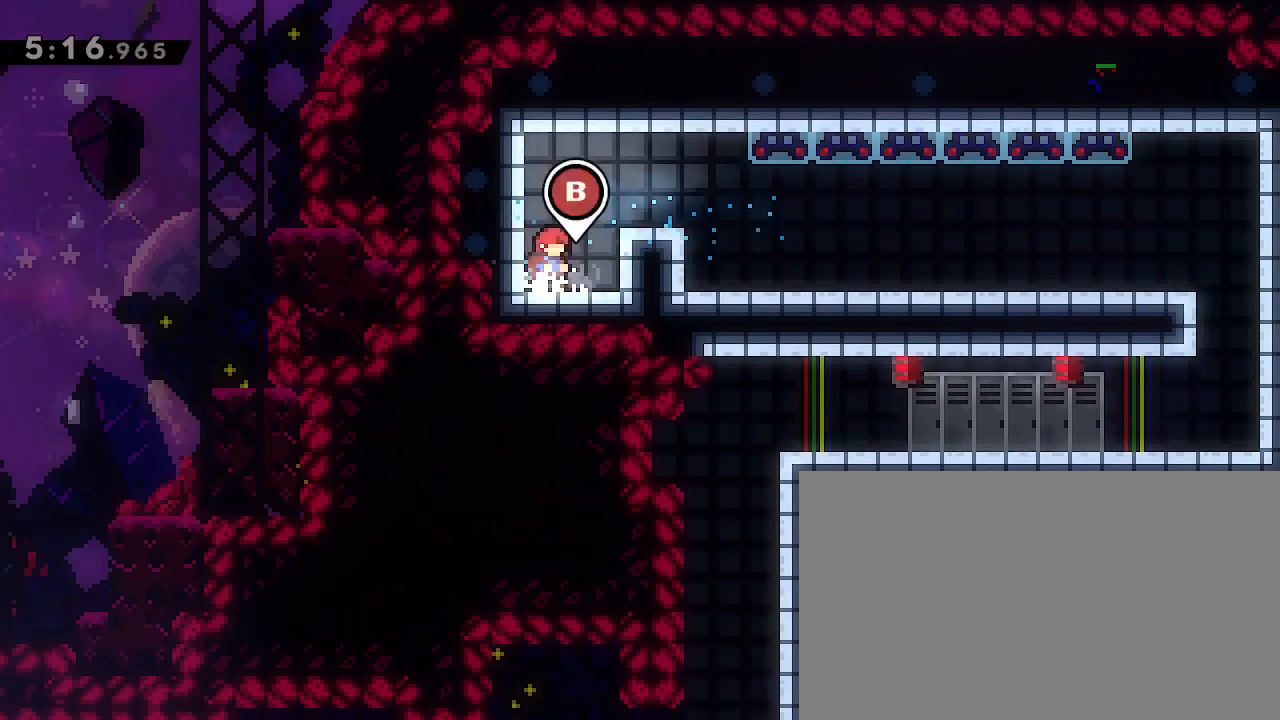
{"dt_ms": 500, "buttons": [], "left_stick": "center", "right_stick": "center", "events": []}
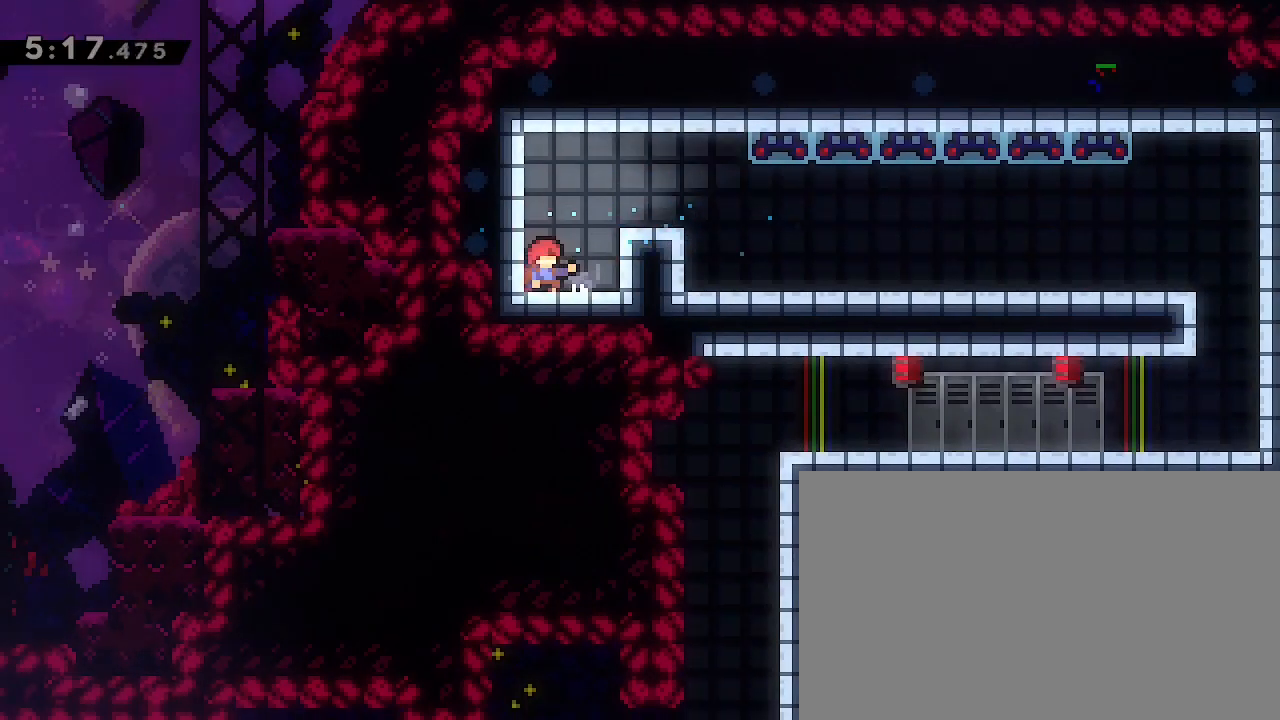
{"dt_ms": 500, "buttons": [], "left_stick": "center", "right_stick": "center", "events": []}
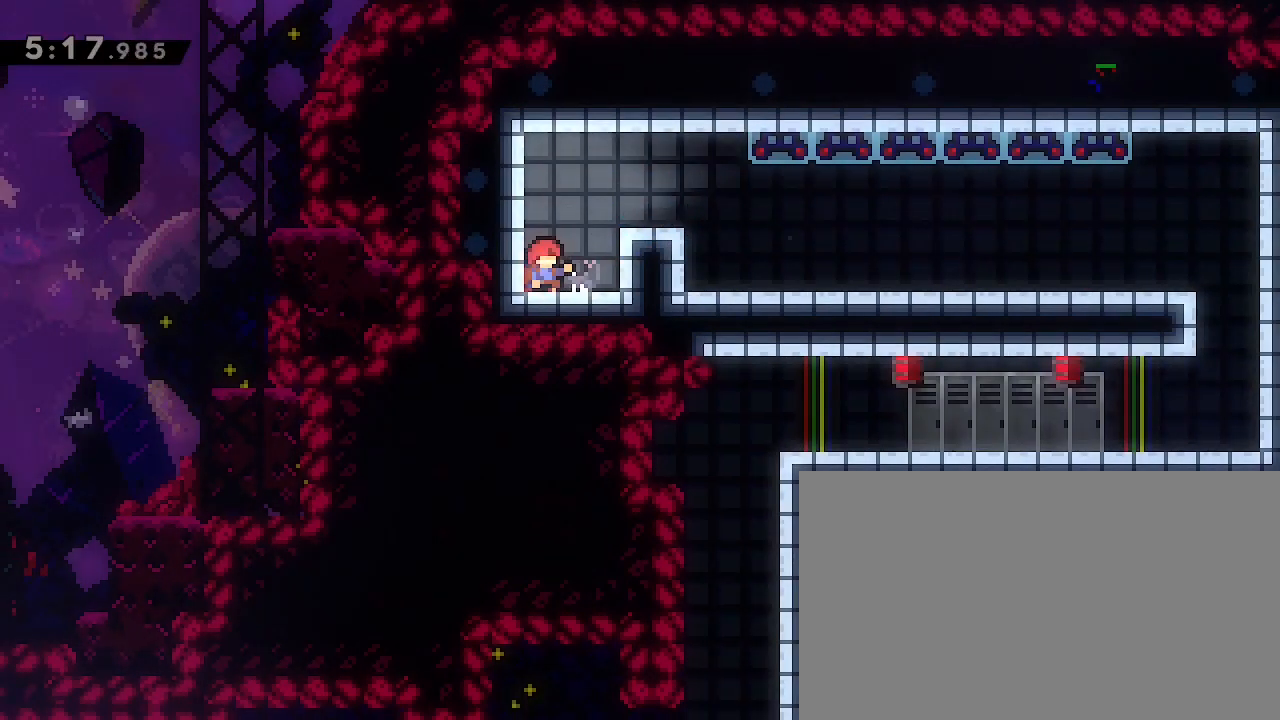
{"dt_ms": 500, "buttons": [], "left_stick": "center", "right_stick": "center", "events": []}
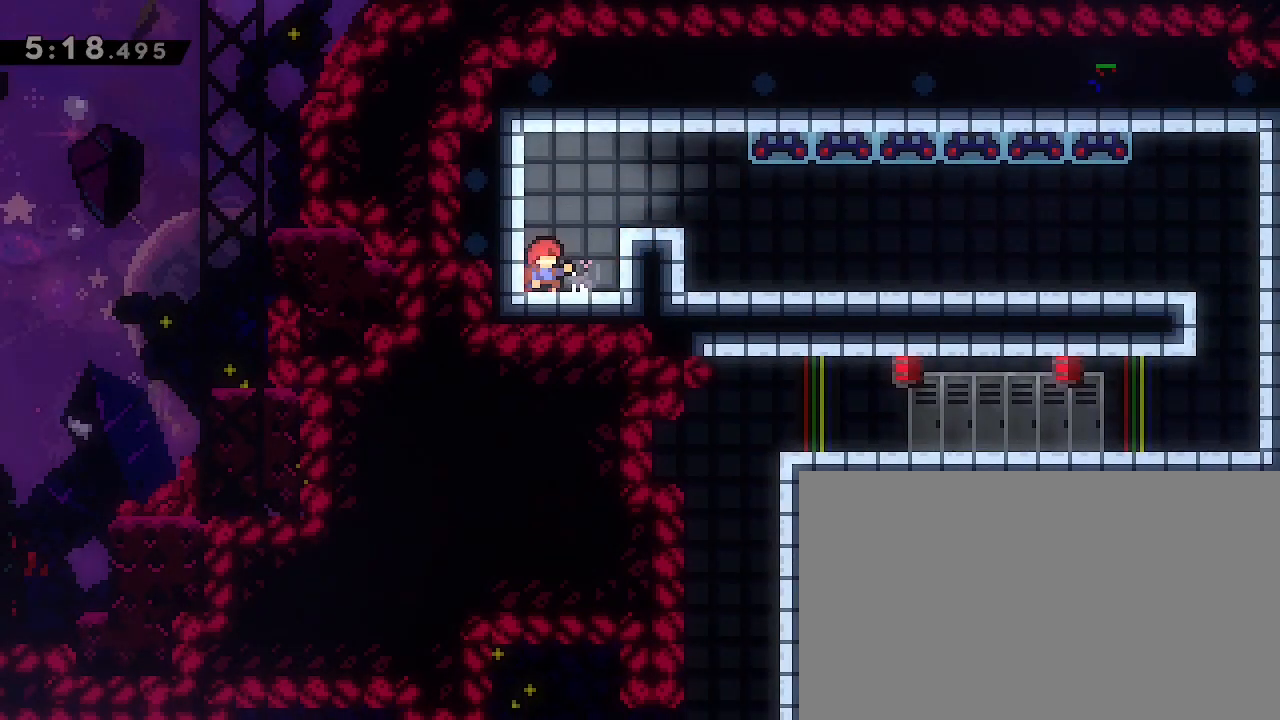
{"dt_ms": 500, "buttons": [], "left_stick": "center", "right_stick": "center", "events": []}
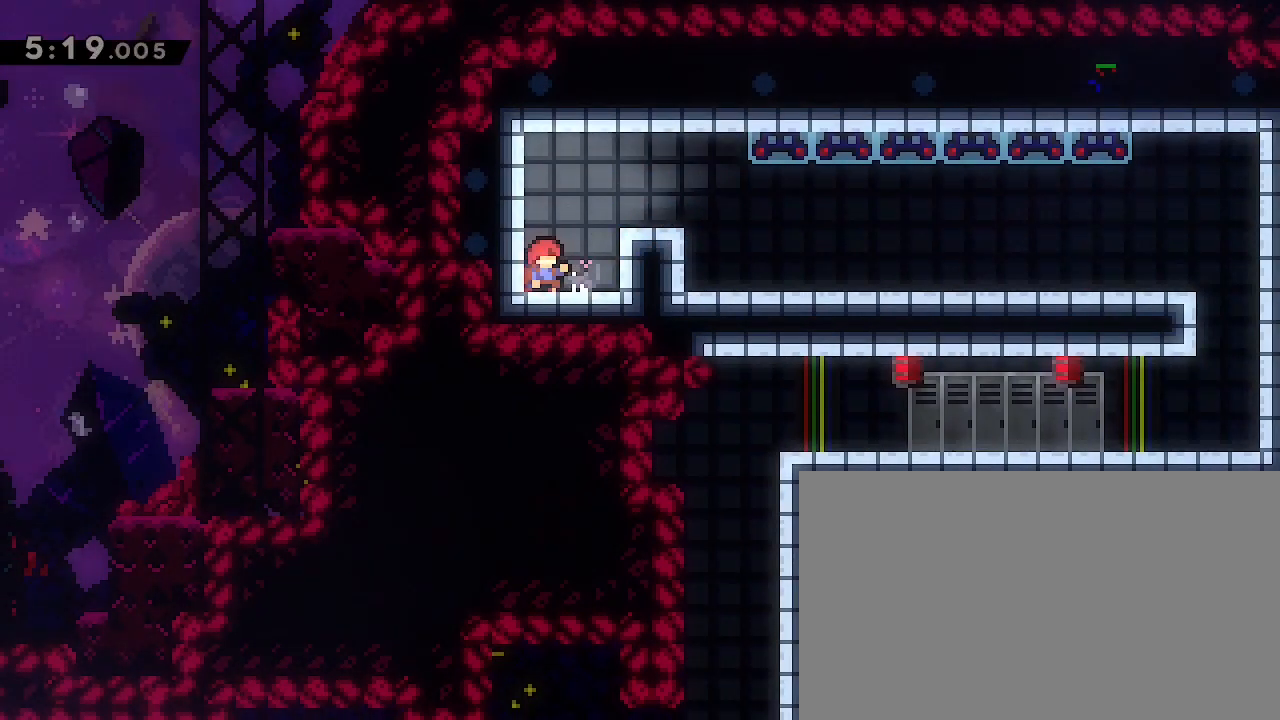
{"dt_ms": 500, "buttons": [], "left_stick": "center", "right_stick": "center", "events": []}
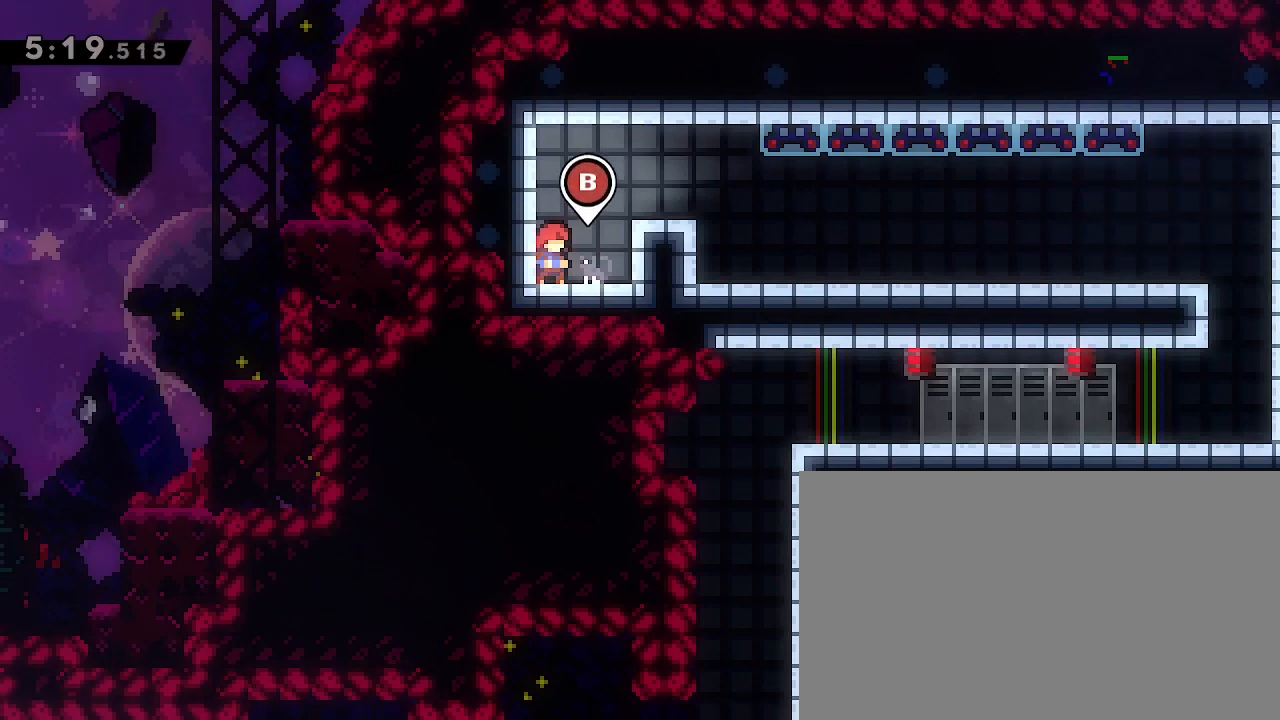
{"dt_ms": 500, "buttons": [], "left_stick": "center", "right_stick": "center", "events": []}
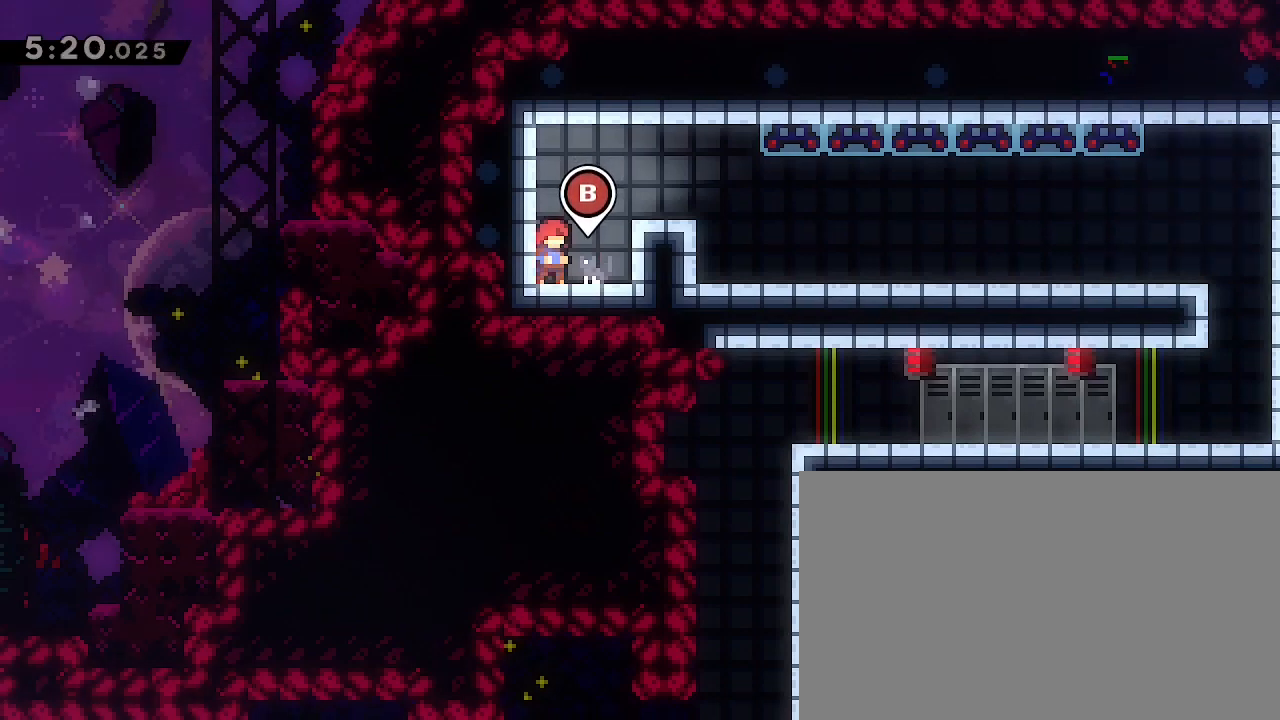
{"dt_ms": 500, "buttons": [], "left_stick": "center", "right_stick": "center", "events": [[367, "left_stick", "right"], [500, "left_stick", "center"]]}
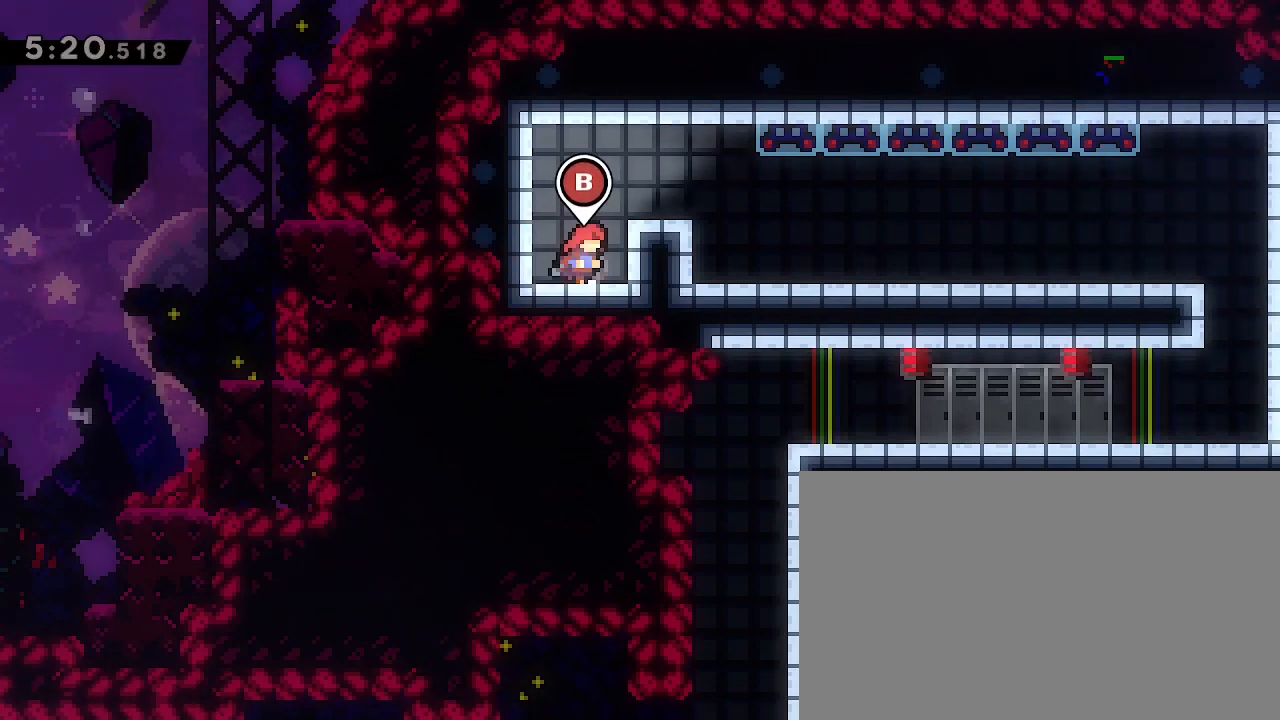
{"dt_ms": 500, "buttons": [], "left_stick": "right", "right_stick": "center", "events": [[167, "left_stick", "left"], [300, "left_stick", "center"], [433, "left_stick", "right"]]}
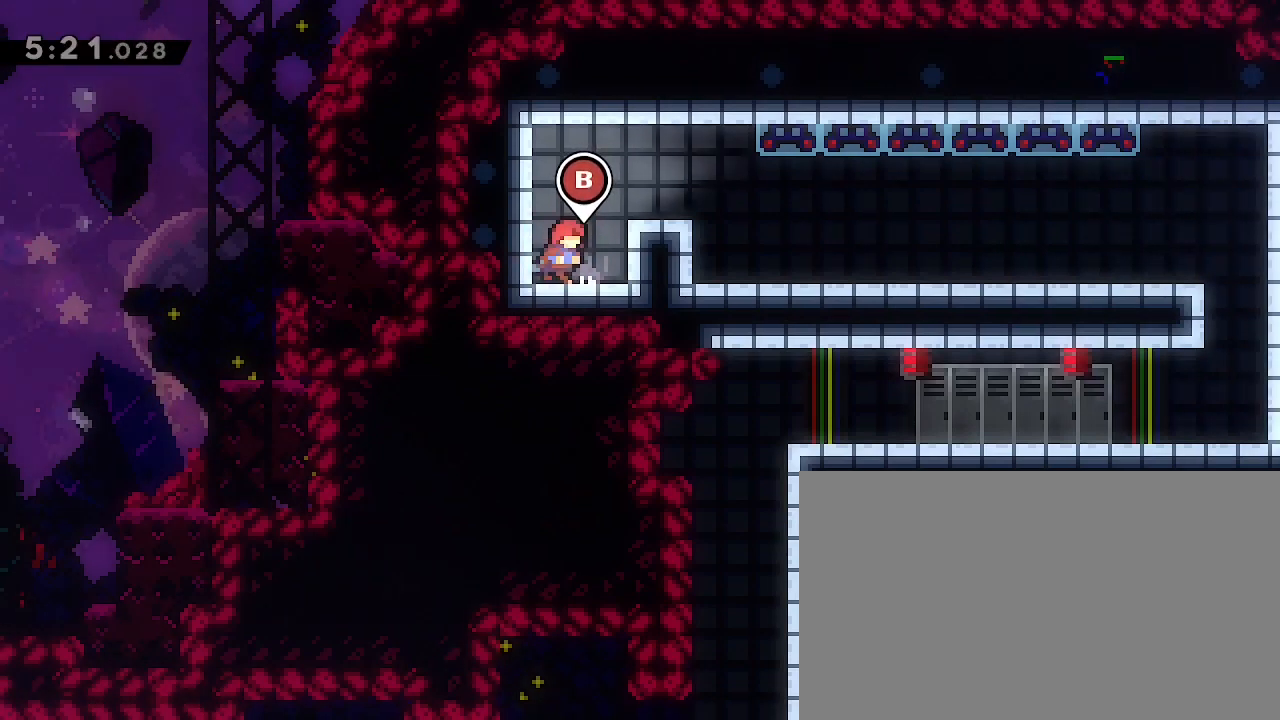
{"dt_ms": 500, "buttons": [], "left_stick": "down-right", "right_stick": "down-left", "events": [[67, "left_stick", "center"], [200, "right_stick", "up"], [500, "left_stick", "down-right"], [500, "right_stick", "down-left"]]}
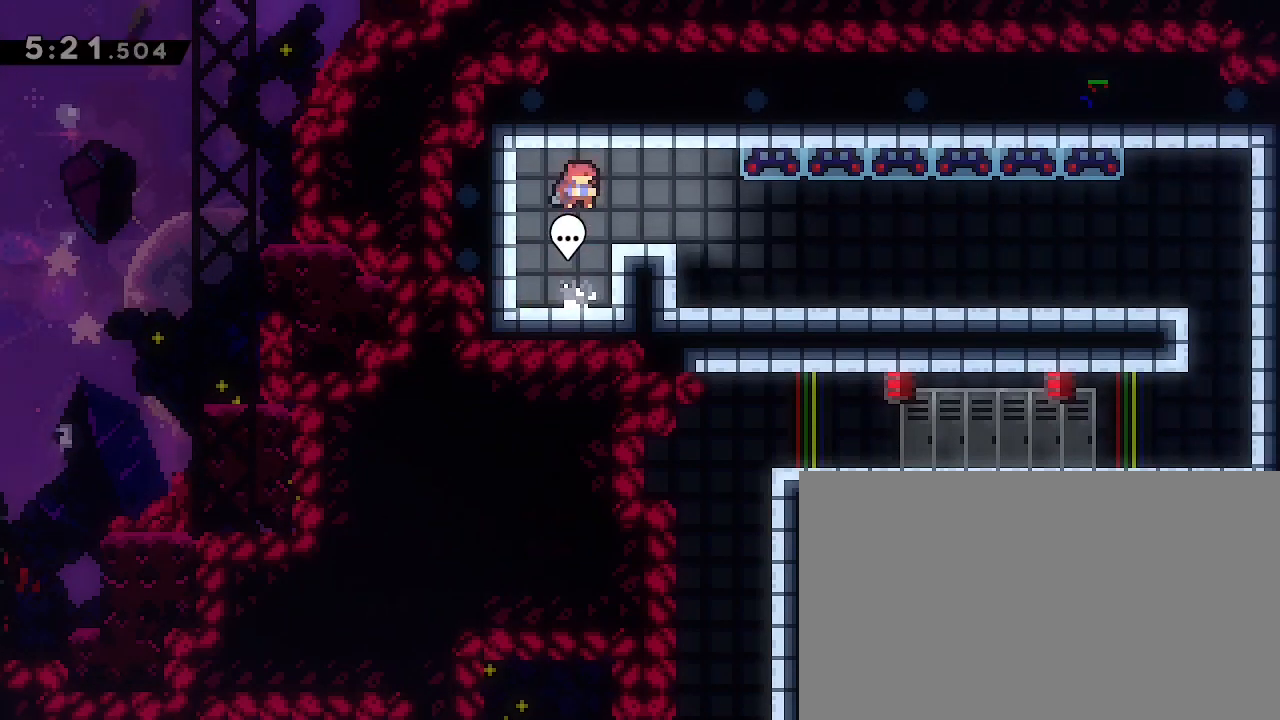
{"dt_ms": 500, "buttons": [], "left_stick": "center", "right_stick": "center", "events": [[200, "right_stick", "up-right"], [300, "right_stick", "down-left"], [400, "right_stick", "center"], [500, "left_stick", "center"]]}
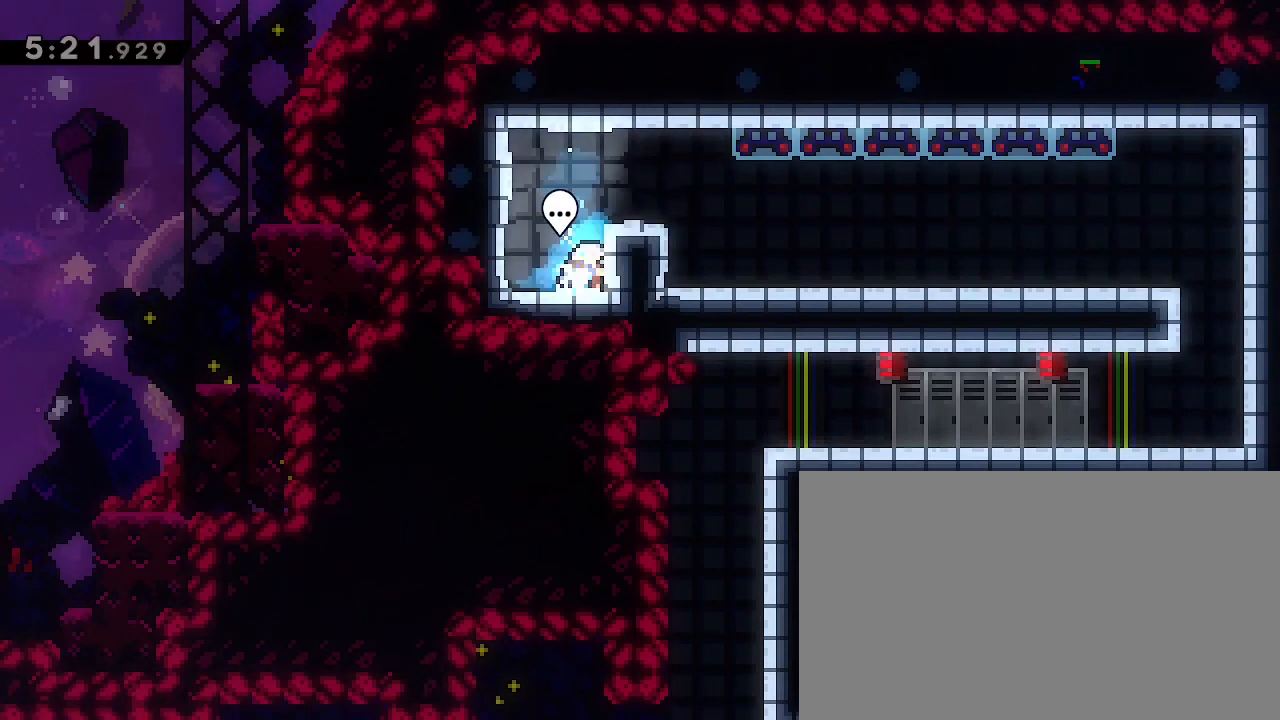
{"dt_ms": 500, "buttons": [], "left_stick": "down-right", "right_stick": "down-left", "events": [[200, "right_stick", "up"], [467, "left_stick", "down-right"], [467, "right_stick", "down-left"]]}
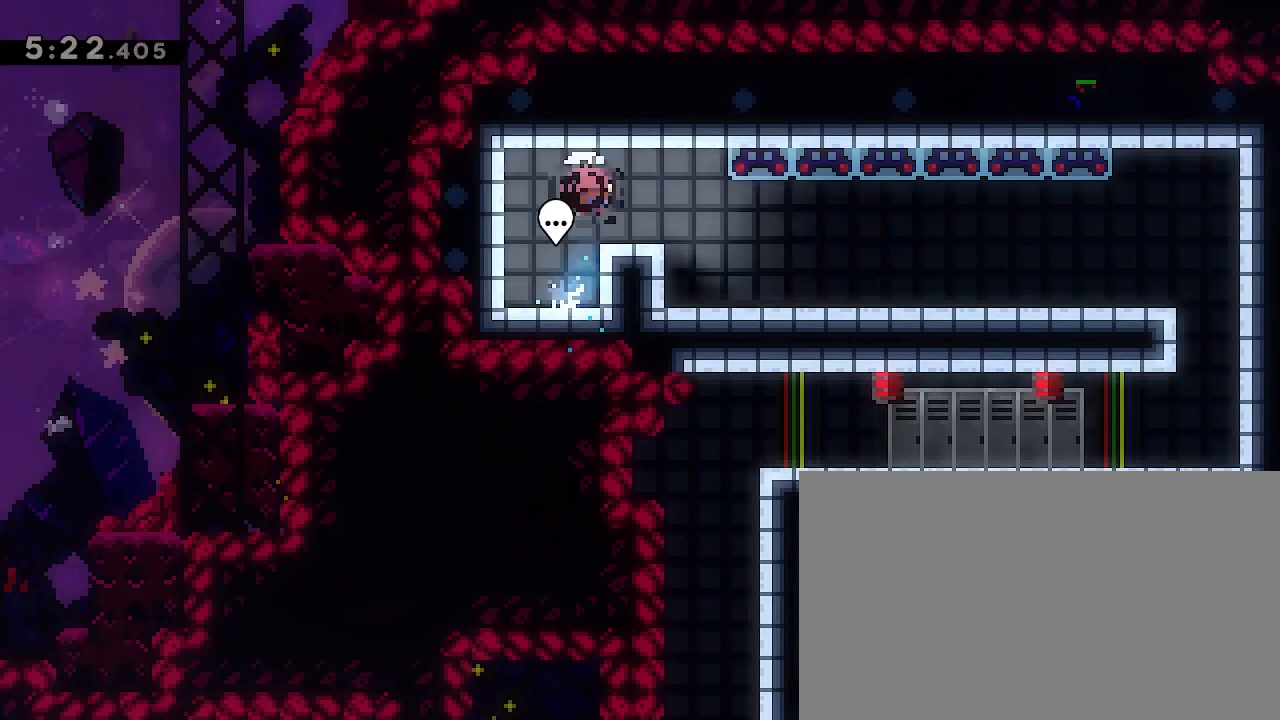
{"dt_ms": 500, "buttons": [], "left_stick": "center", "right_stick": "center", "events": [[133, "right_stick", "up-right"], [233, "right_stick", "left"], [333, "right_stick", "center"], [400, "left_stick", "center"]]}
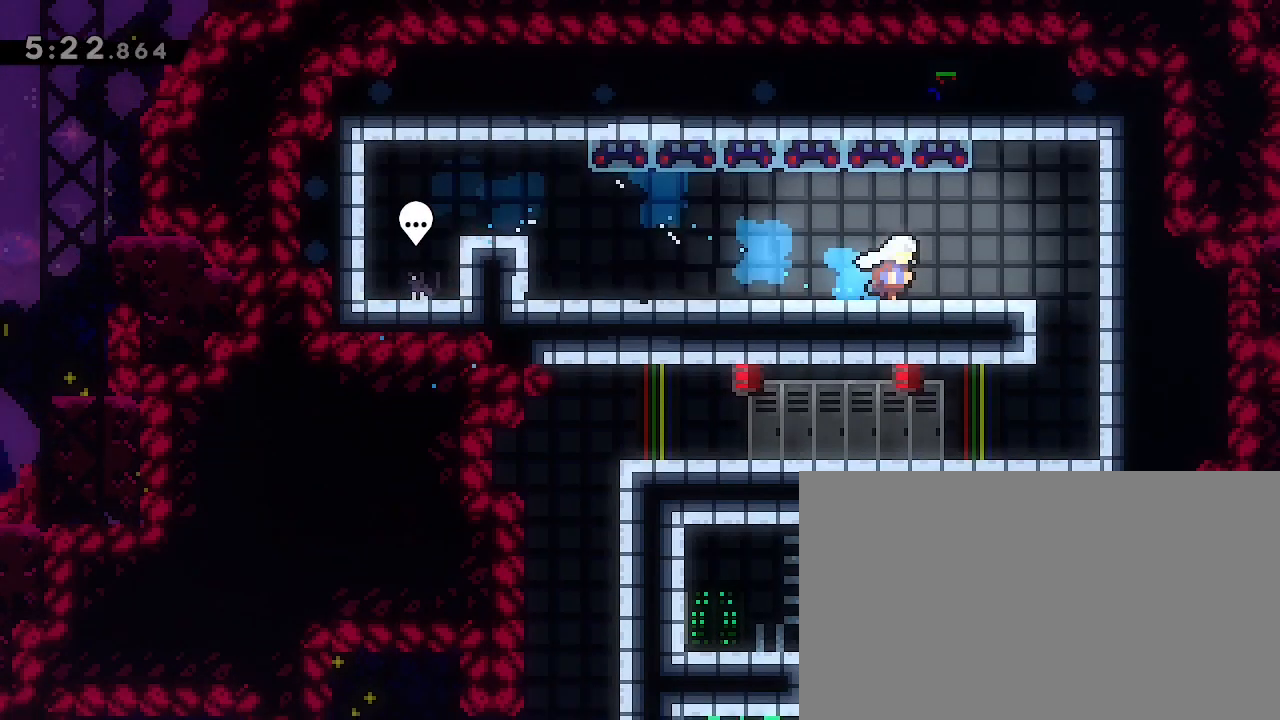
{"dt_ms": 500, "buttons": [], "left_stick": "center", "right_stick": "center", "events": [[200, "left_stick", "left"], [500, "left_stick", "center"]]}
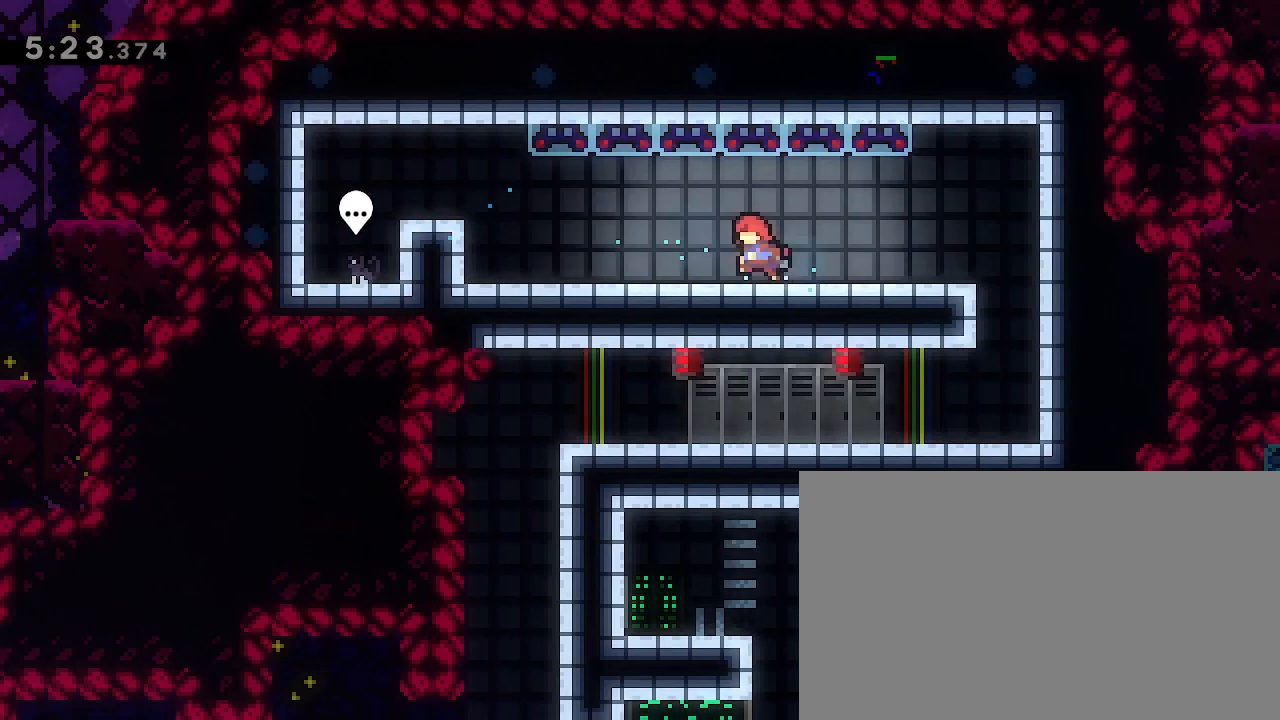
{"dt_ms": 500, "buttons": [], "left_stick": "left", "right_stick": "up", "events": [[133, "left_stick", "left"], [167, "right_stick", "down-left"], [367, "right_stick", "up"]]}
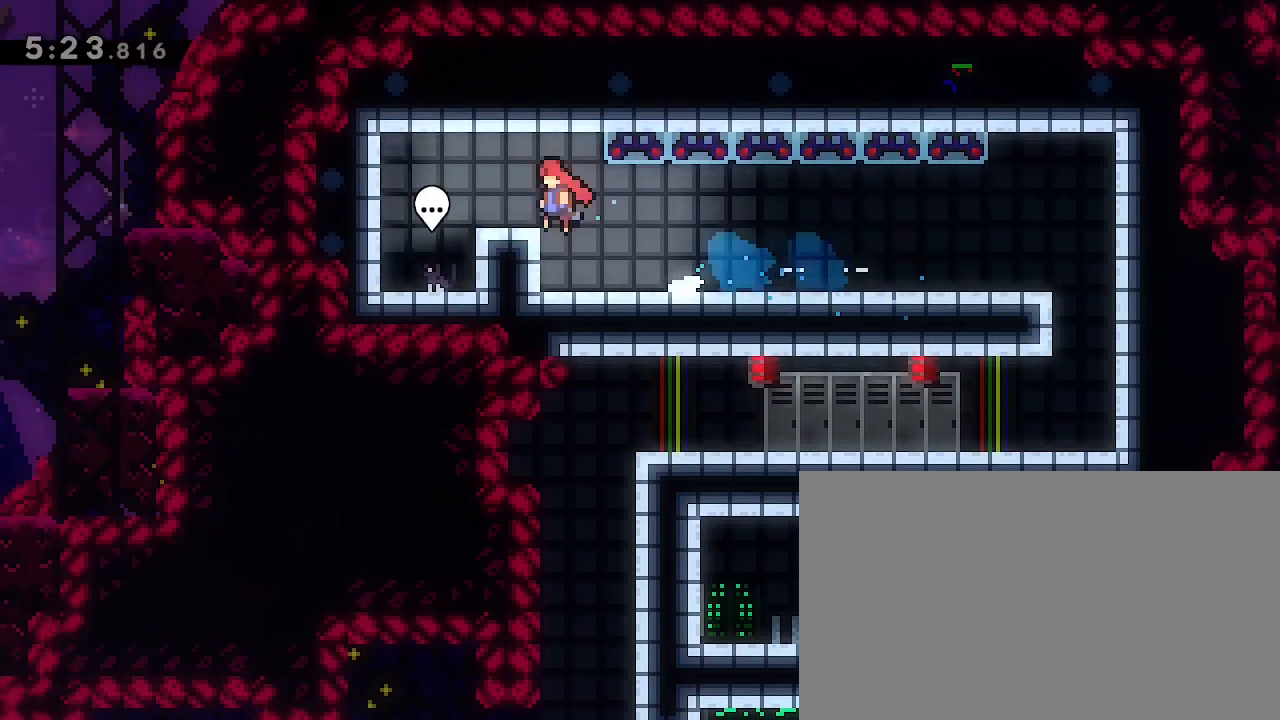
{"dt_ms": 500, "buttons": [], "left_stick": "center", "right_stick": "center", "events": [[67, "right_stick", "center"], [100, "left_stick", "center"]]}
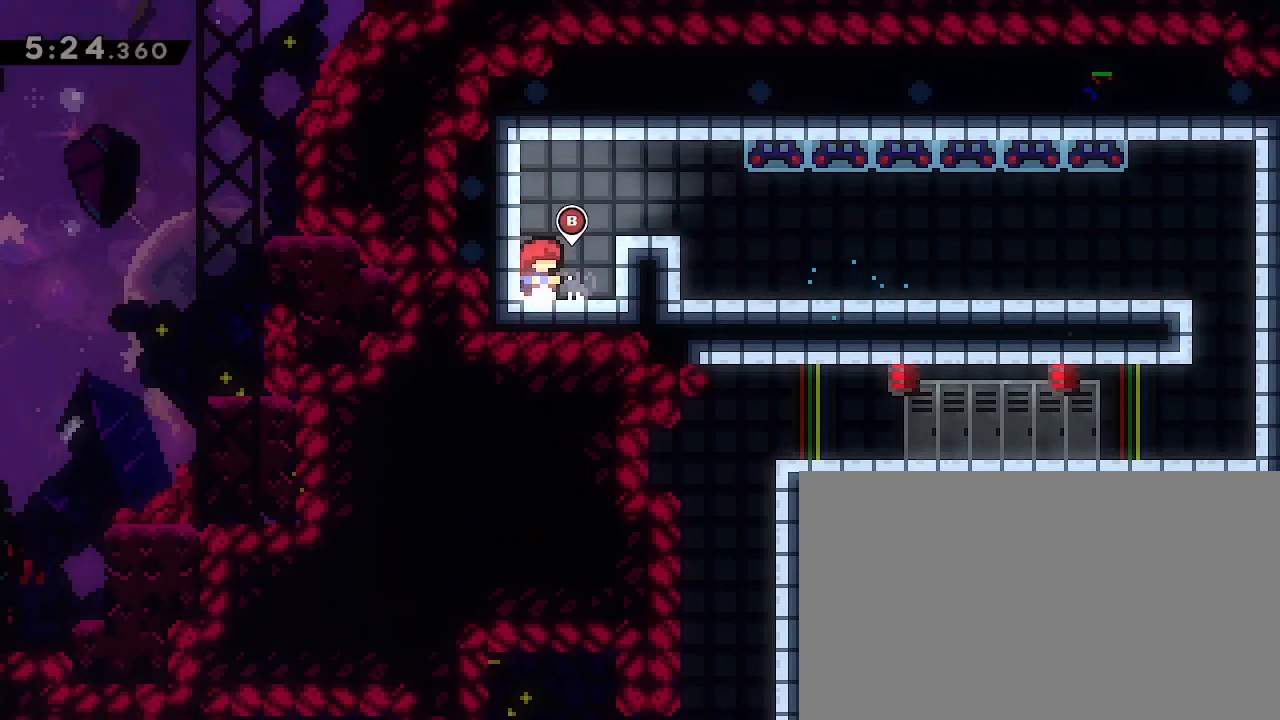
{"dt_ms": 500, "buttons": [], "left_stick": "center", "right_stick": "center", "events": []}
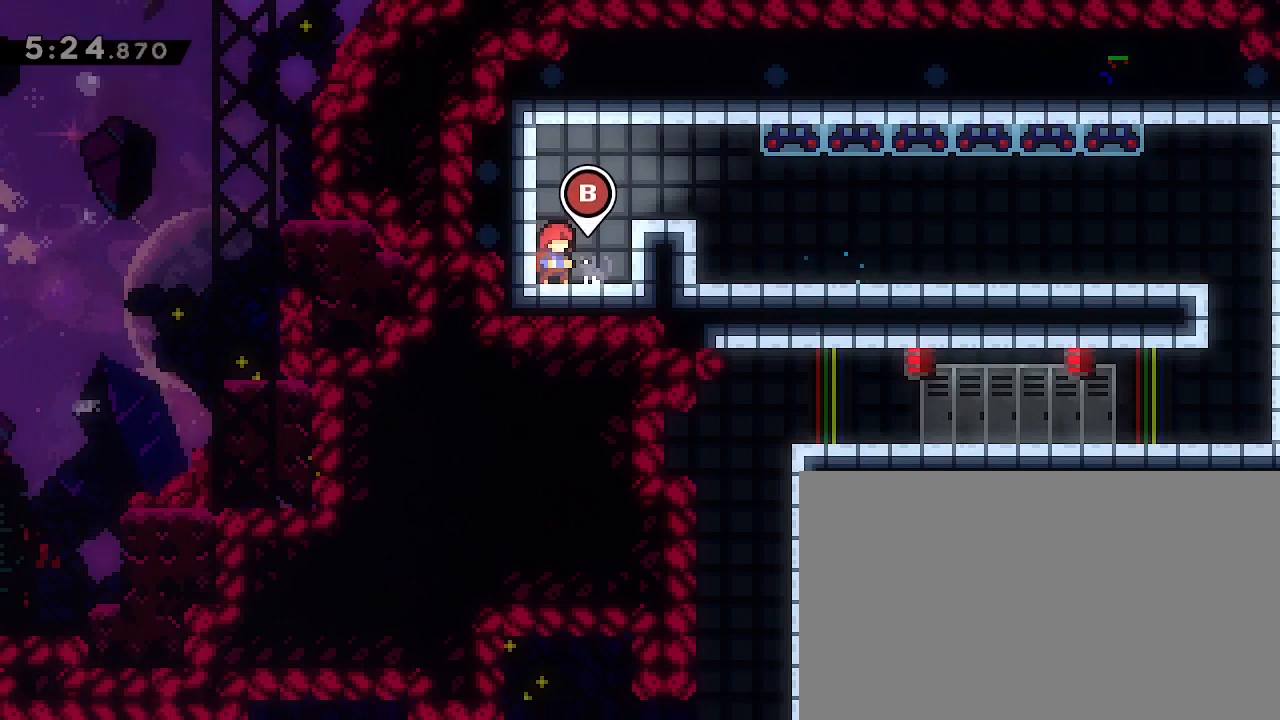
{"dt_ms": 500, "buttons": [], "left_stick": "center", "right_stick": "center", "events": []}
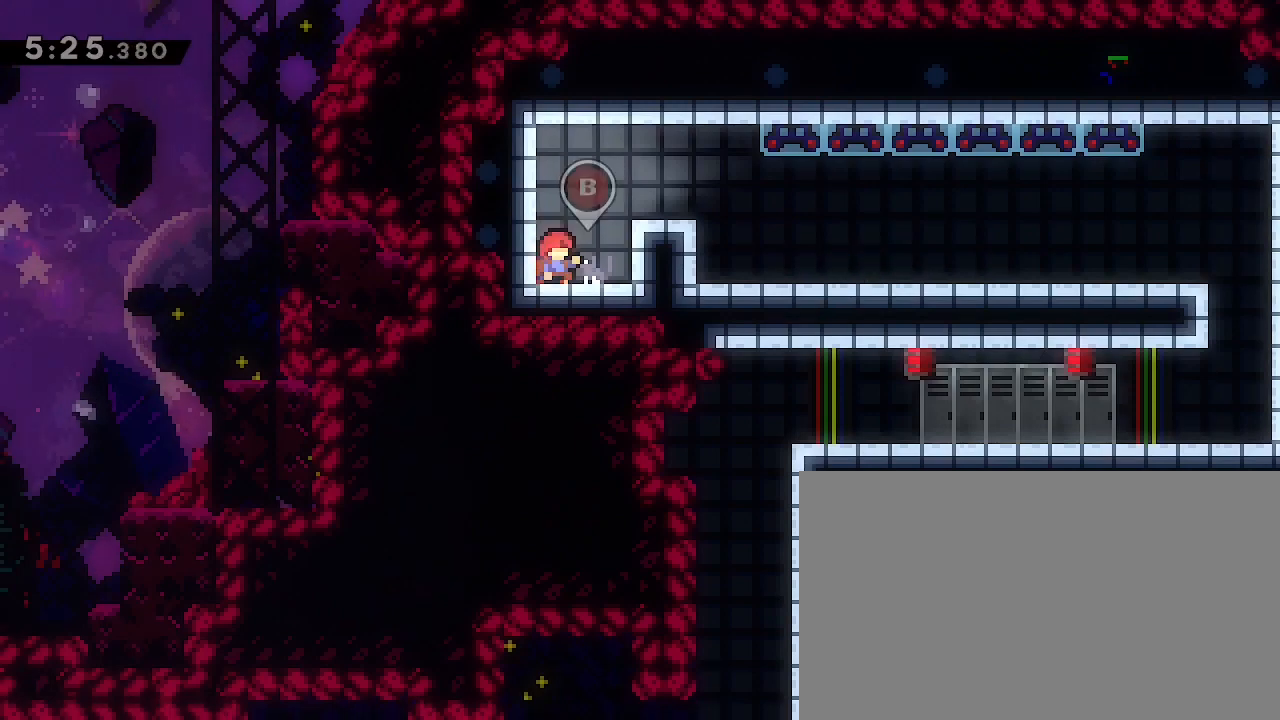
{"dt_ms": 500, "buttons": [], "left_stick": "center", "right_stick": "center", "events": []}
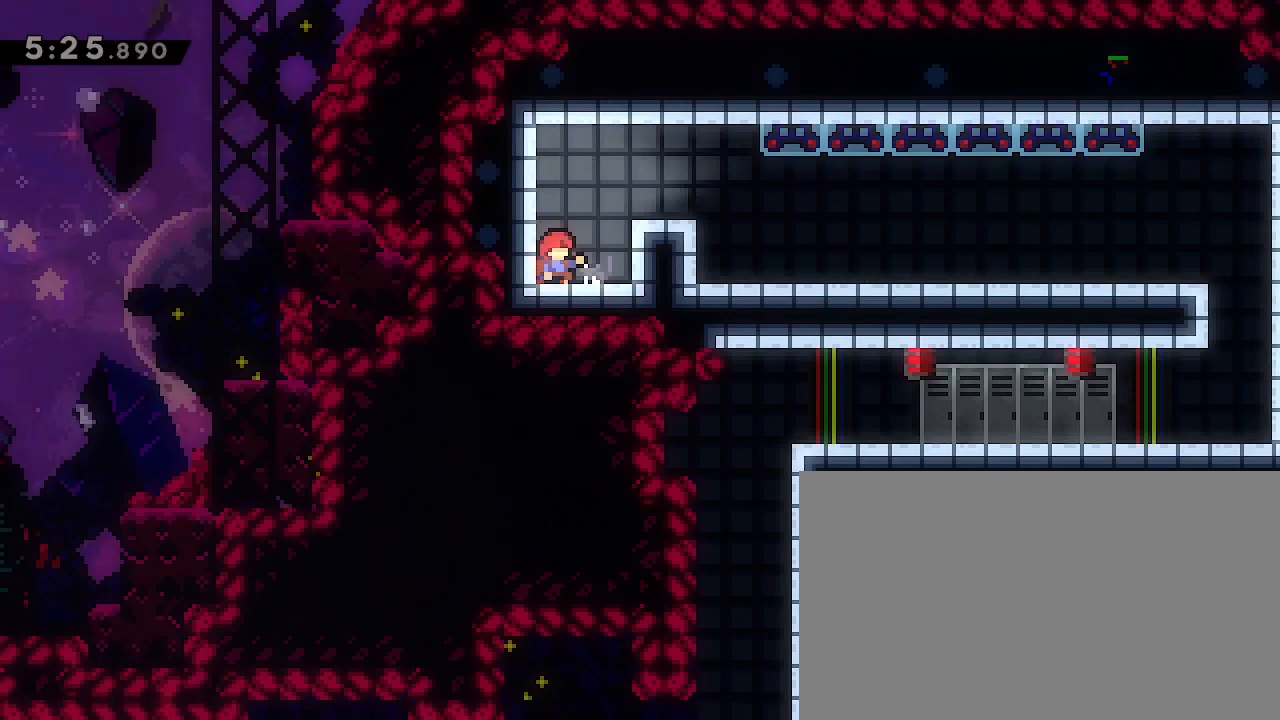
{"dt_ms": 500, "buttons": [], "left_stick": "center", "right_stick": "center", "events": []}
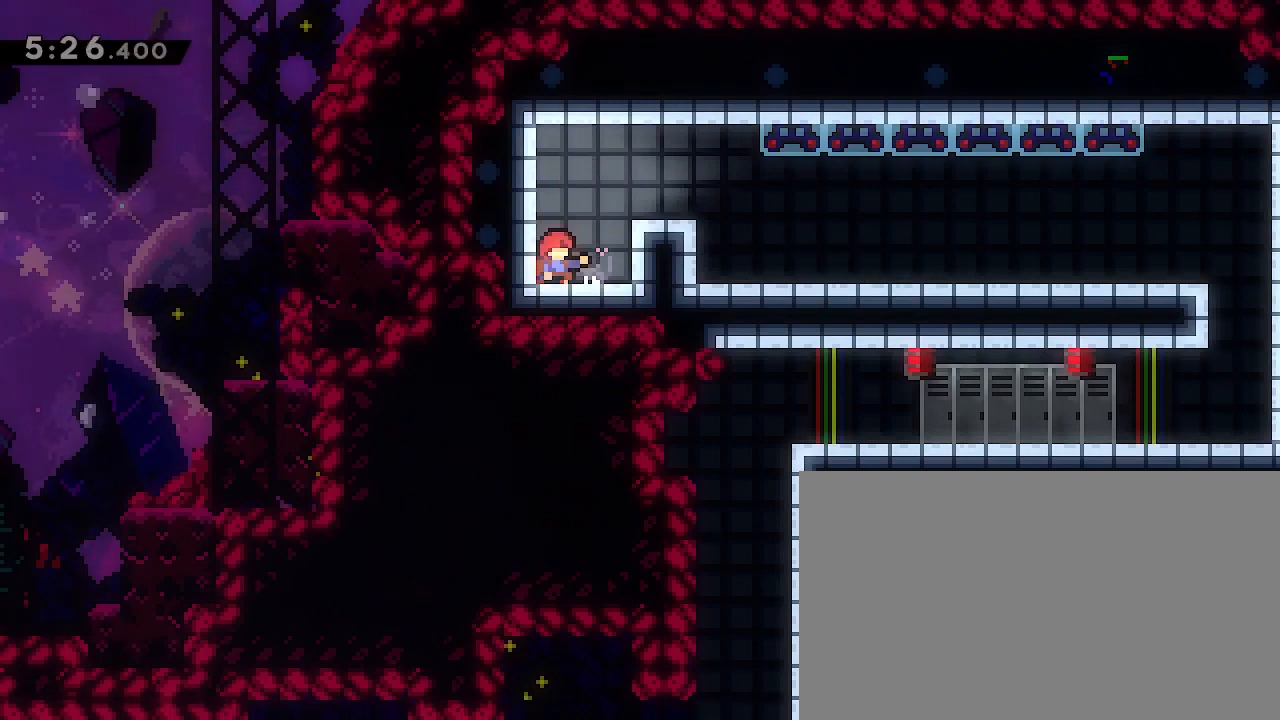
{"dt_ms": 500, "buttons": [], "left_stick": "center", "right_stick": "center", "events": []}